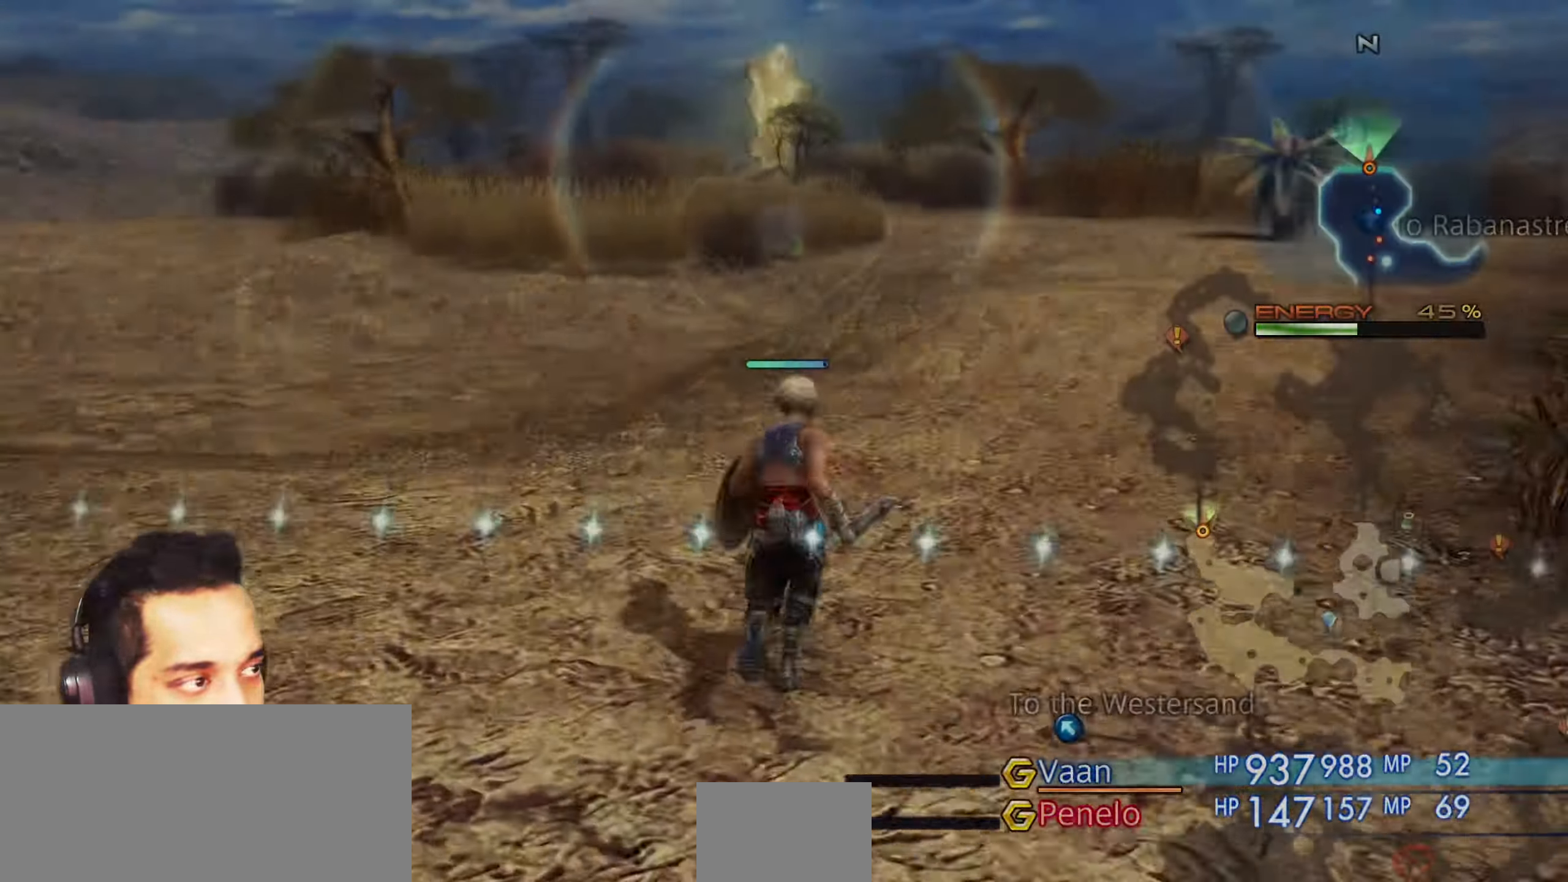
Gameplay with a controller (PlayStation layout); each line is a JSON object with the inputs held at the frame after it. "events" lists button and stick changes between this image and that frame as [ms after this image, input, new state], when the widget could be followed in between. Not read: HOME L3 R3.
{"buttons": [], "left_stick": "up", "right_stick": "center", "events": [[300, "left_stick", "center"], [500, "left_stick", "up"]]}
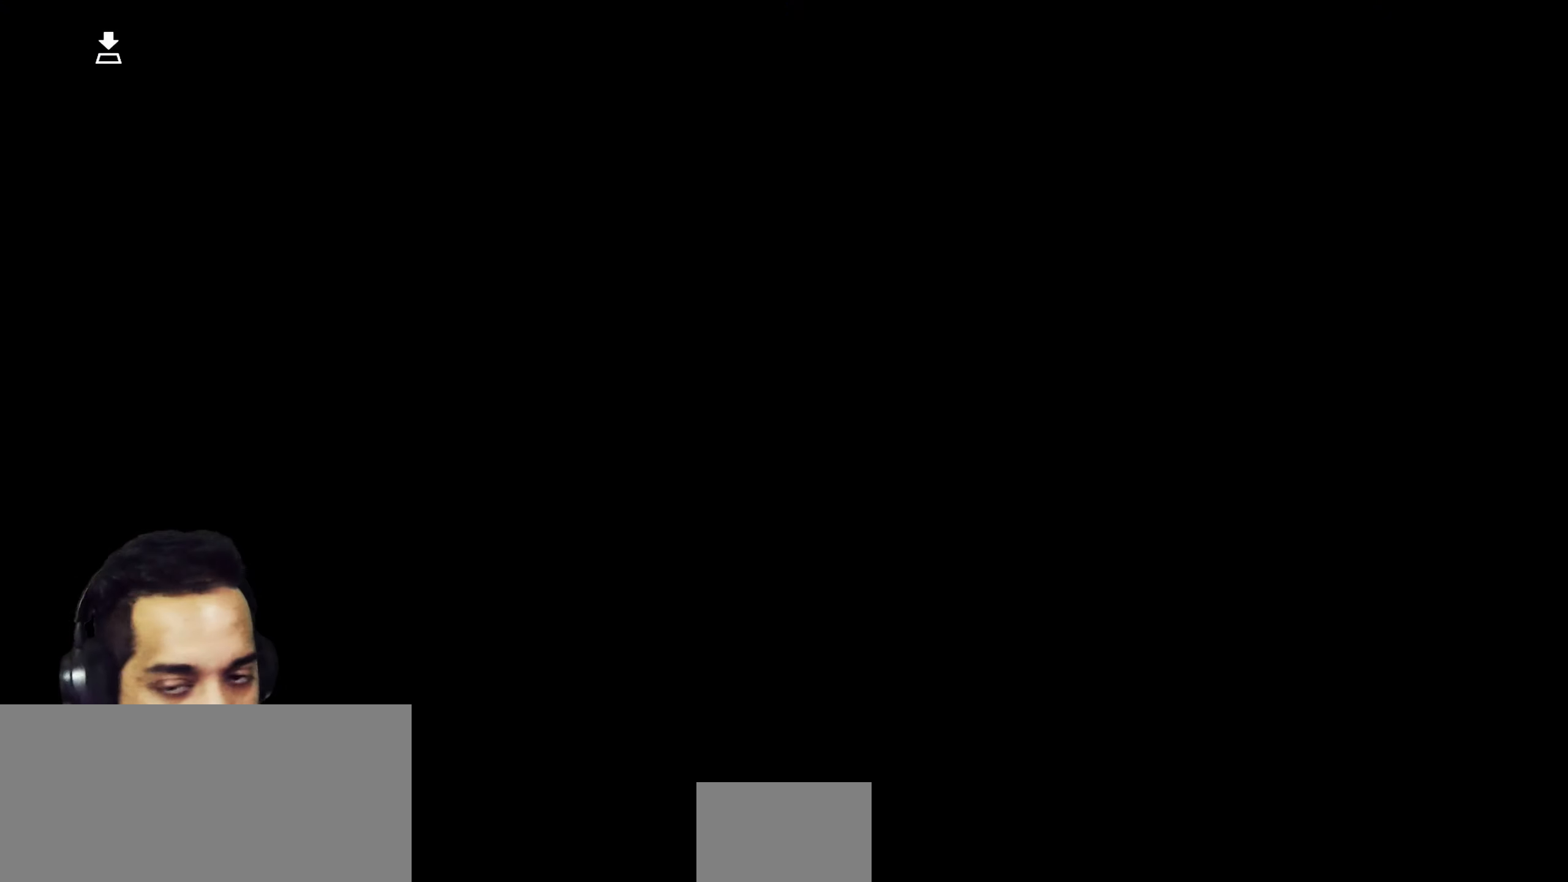
{"buttons": [], "left_stick": "up", "right_stick": "center", "events": []}
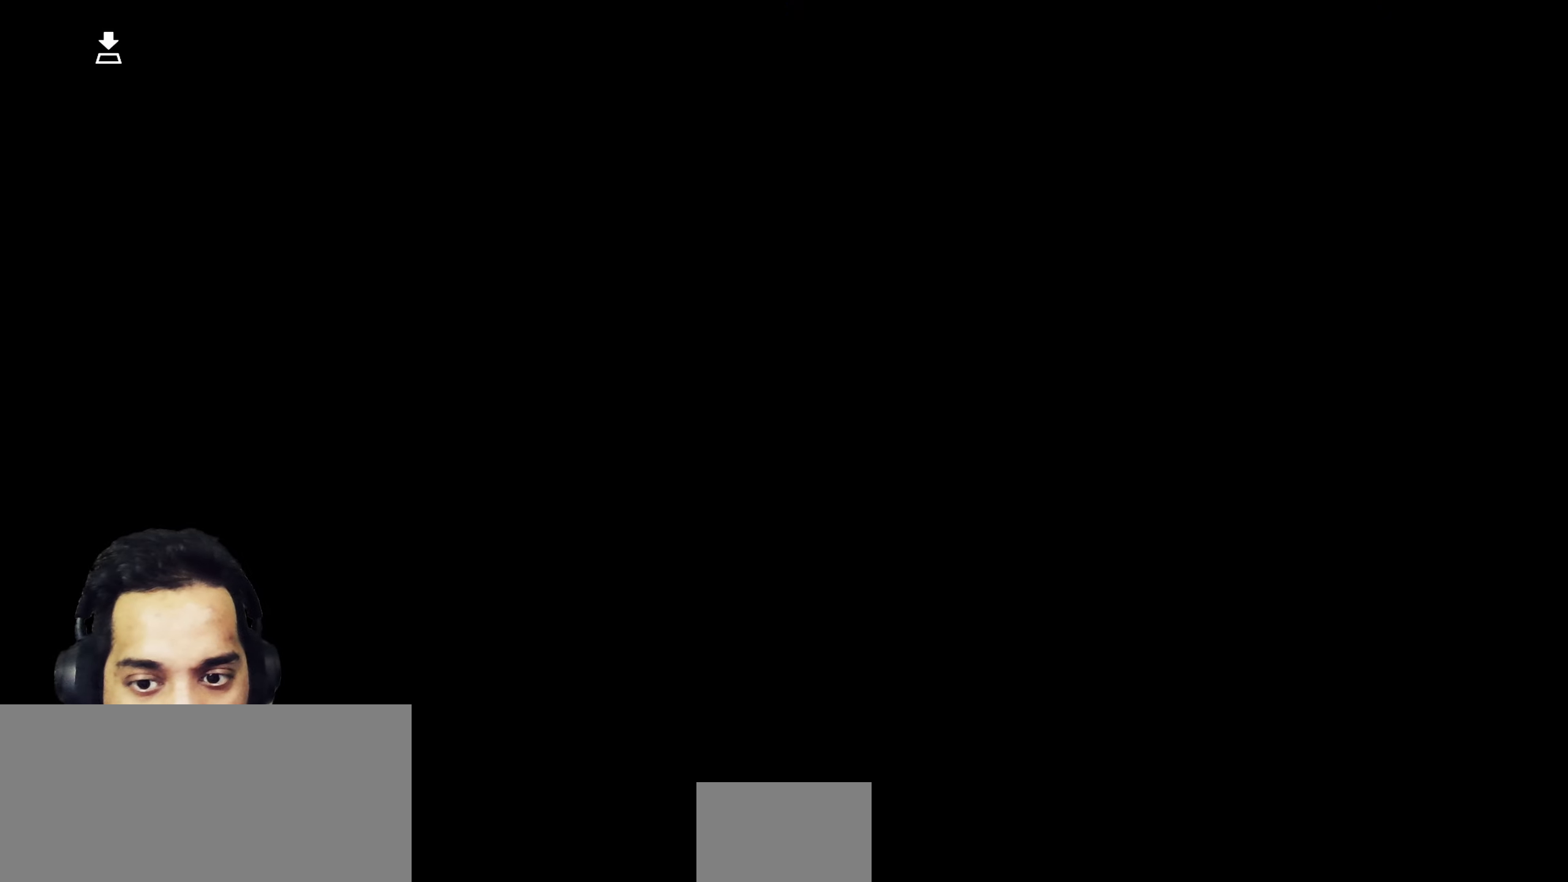
{"buttons": [], "left_stick": "up", "right_stick": "center", "events": []}
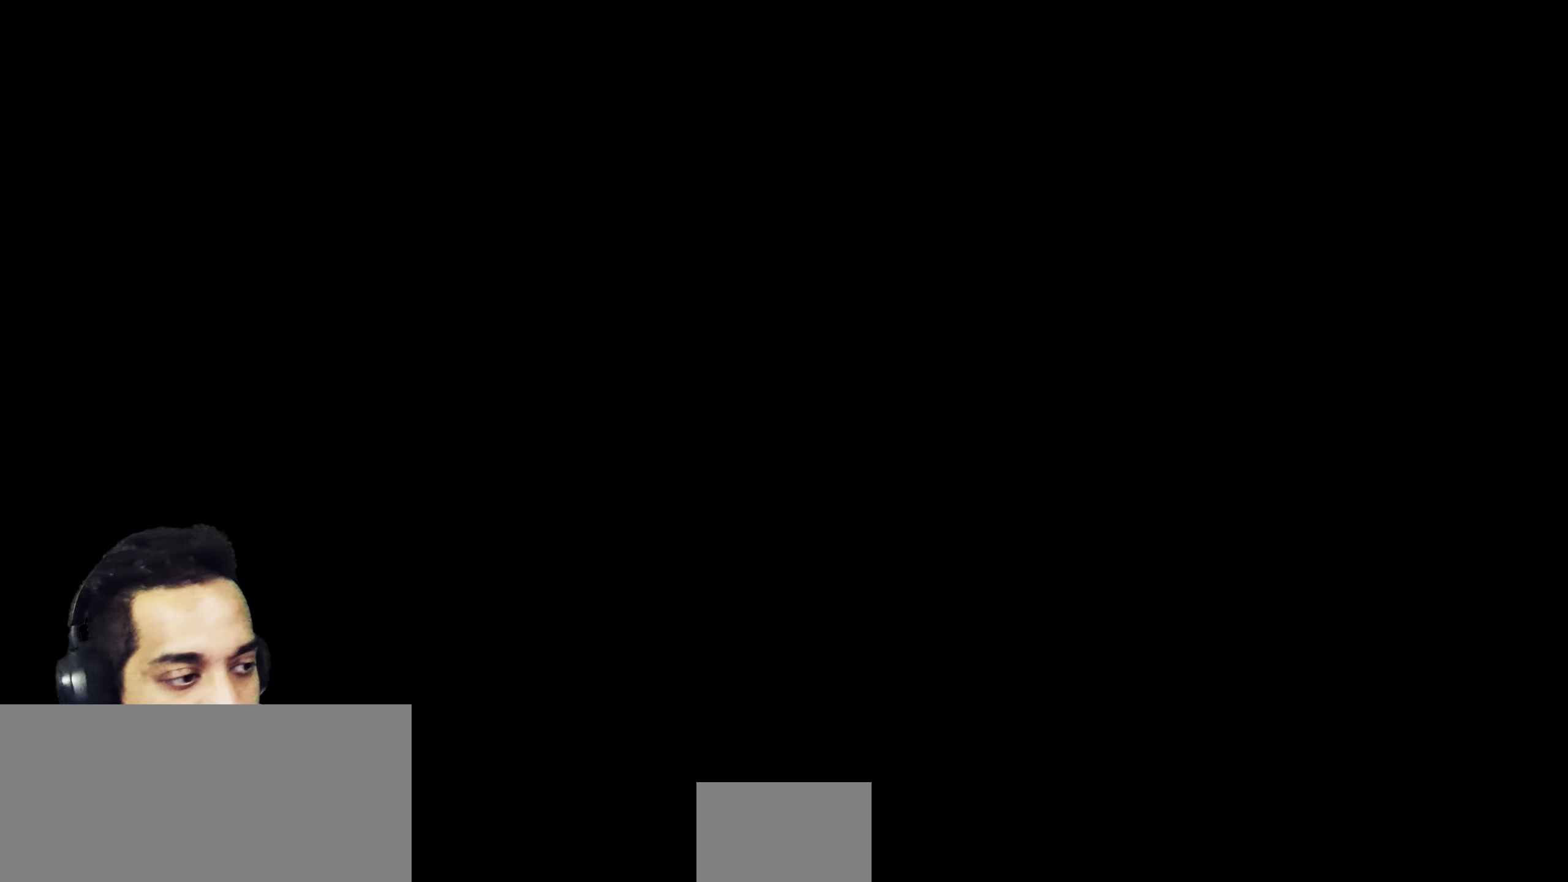
{"buttons": [], "left_stick": "up", "right_stick": "center", "events": []}
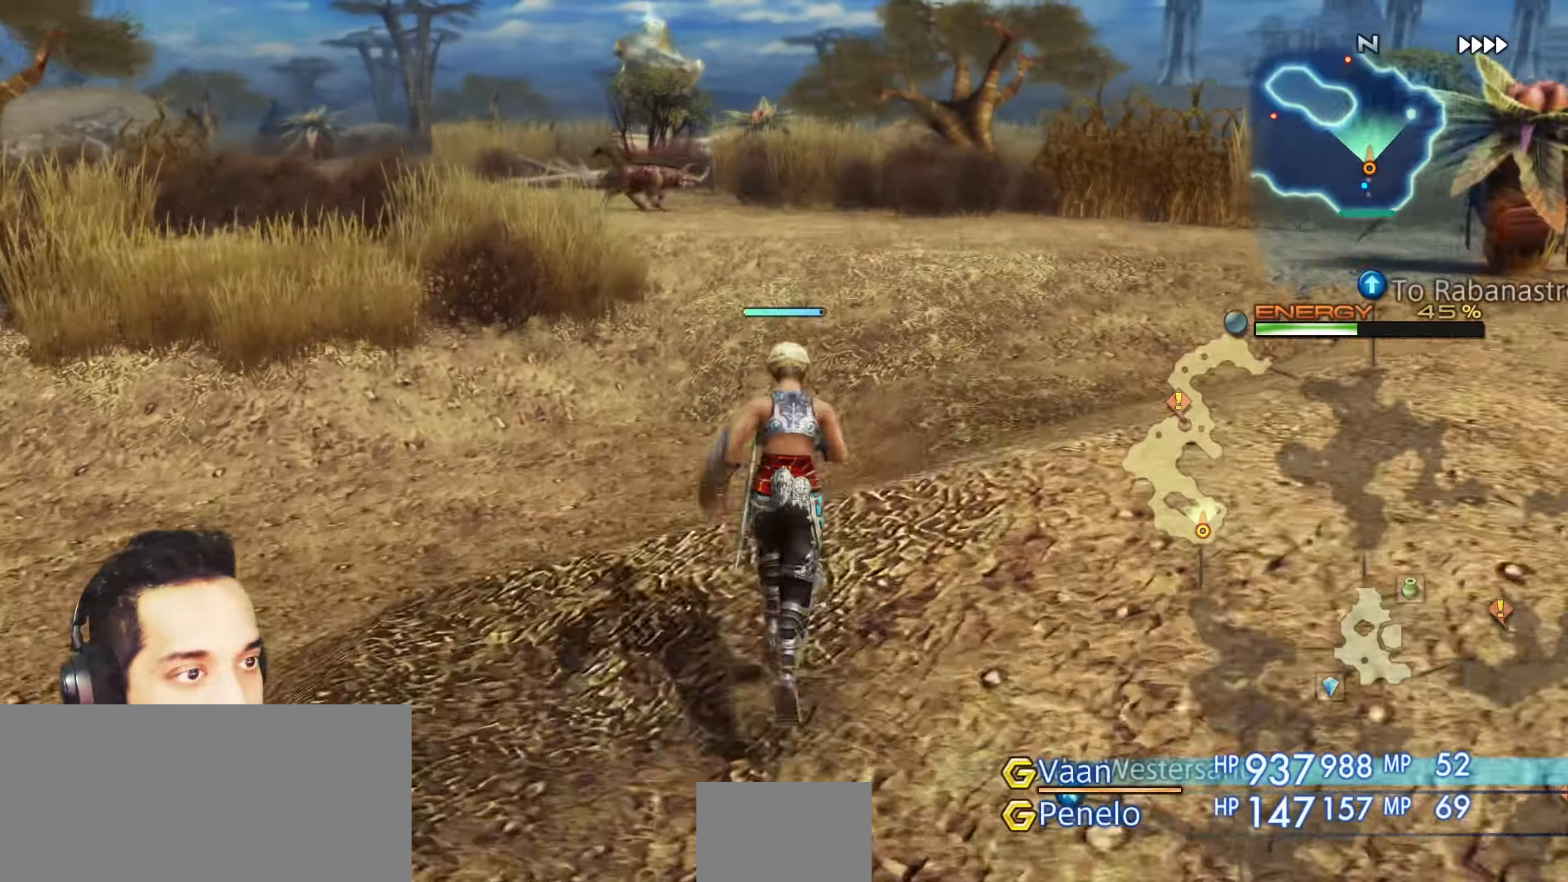
{"buttons": ["L2"], "left_stick": "up-left", "right_stick": "left", "events": [[267, "left_stick", "up-left"], [433, "right_stick", "left"], [467, "L2", "down"]]}